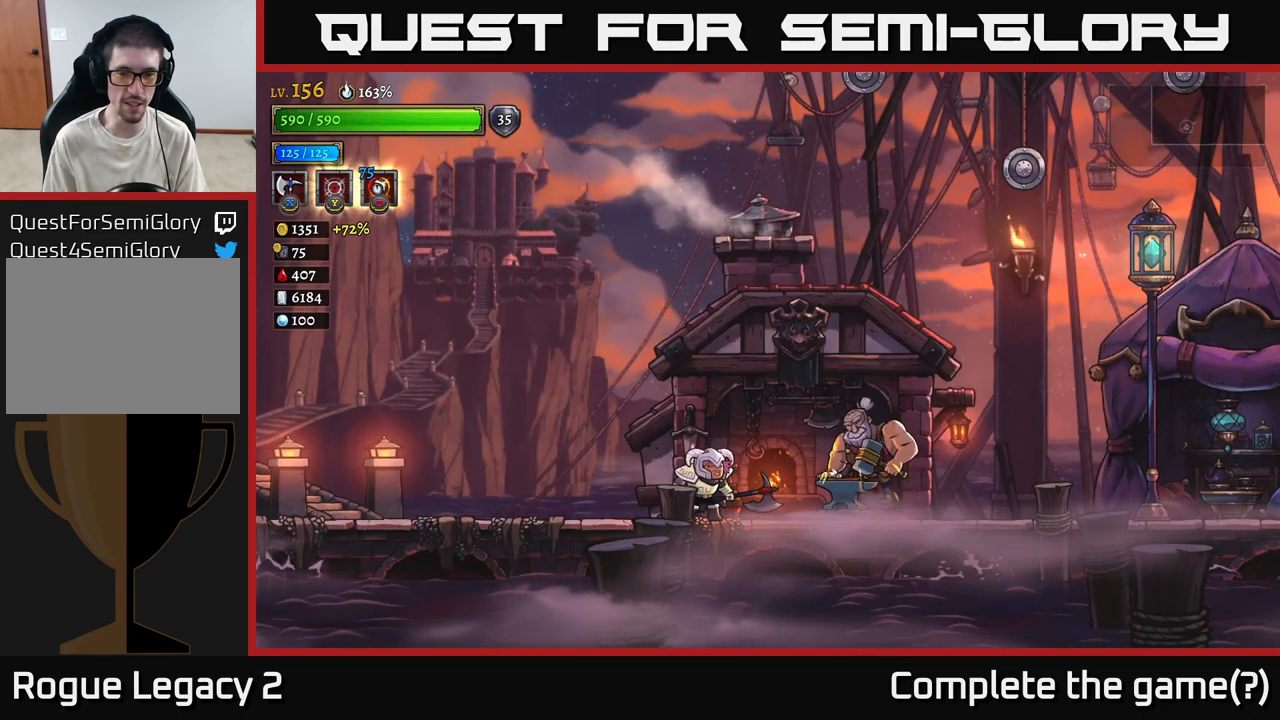
Gameplay with a controller (Xbox layout); each line is a JSON object with the inputs held at the frame after it. "events" lists button and stick changes between this image and that frame as [ms after this image, input, new state], when the widget could be followed in between.
{"buttons": [], "left_stick": "right", "right_stick": "center", "events": [[384, "left_stick", "right"]]}
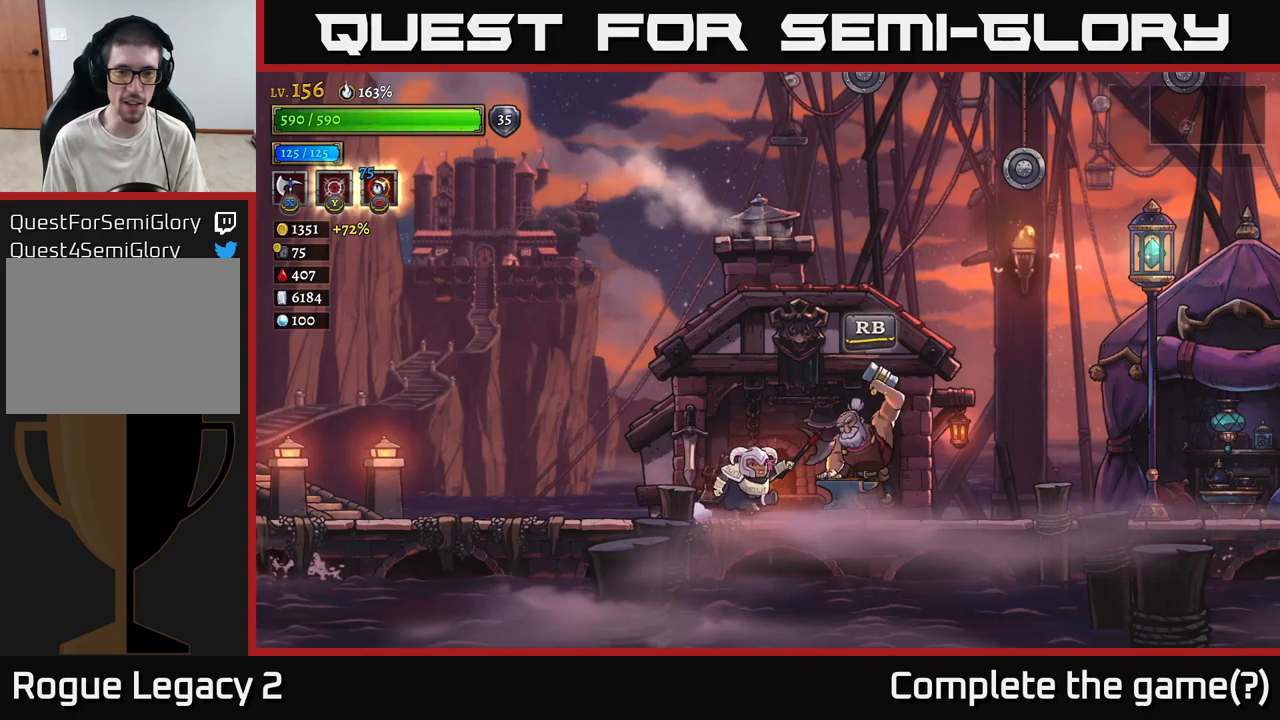
{"buttons": [], "left_stick": "up", "right_stick": "center", "events": [[117, "left_stick", "center"], [234, "left_stick", "left"], [500, "left_stick", "up"]]}
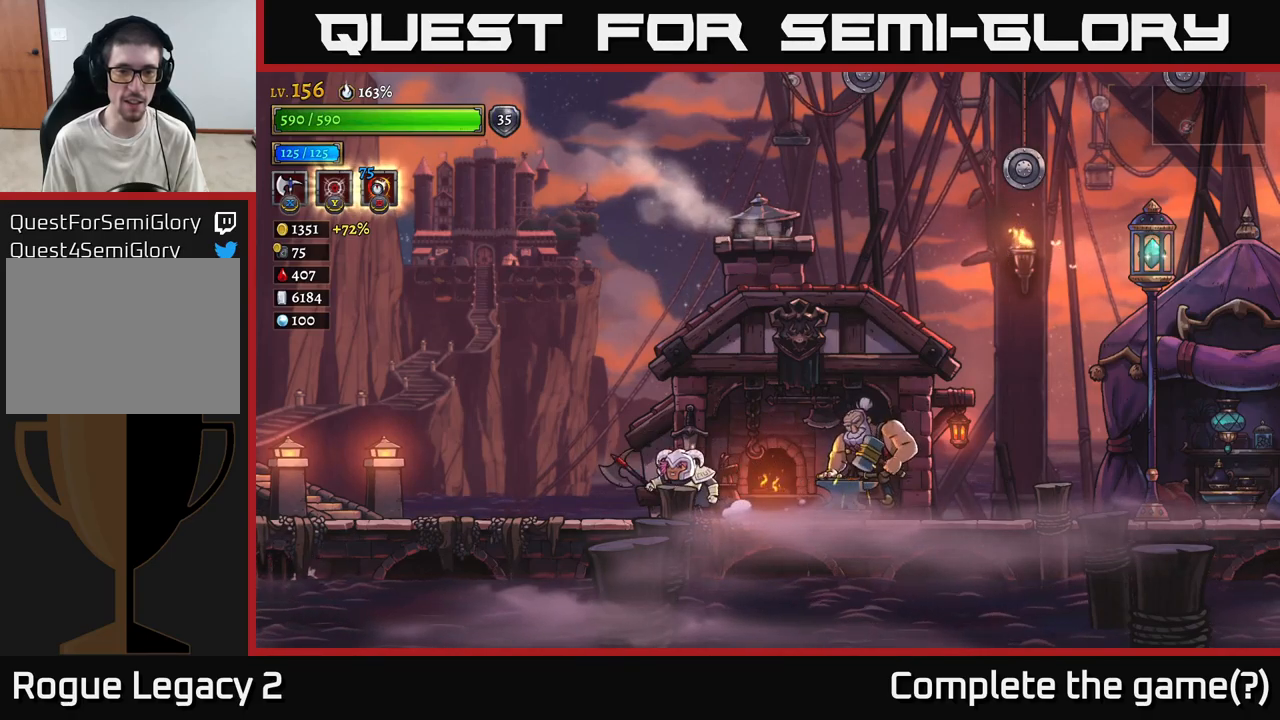
{"buttons": [], "left_stick": "center", "right_stick": "center", "events": [[84, "left_stick", "right"], [184, "left_stick", "center"]]}
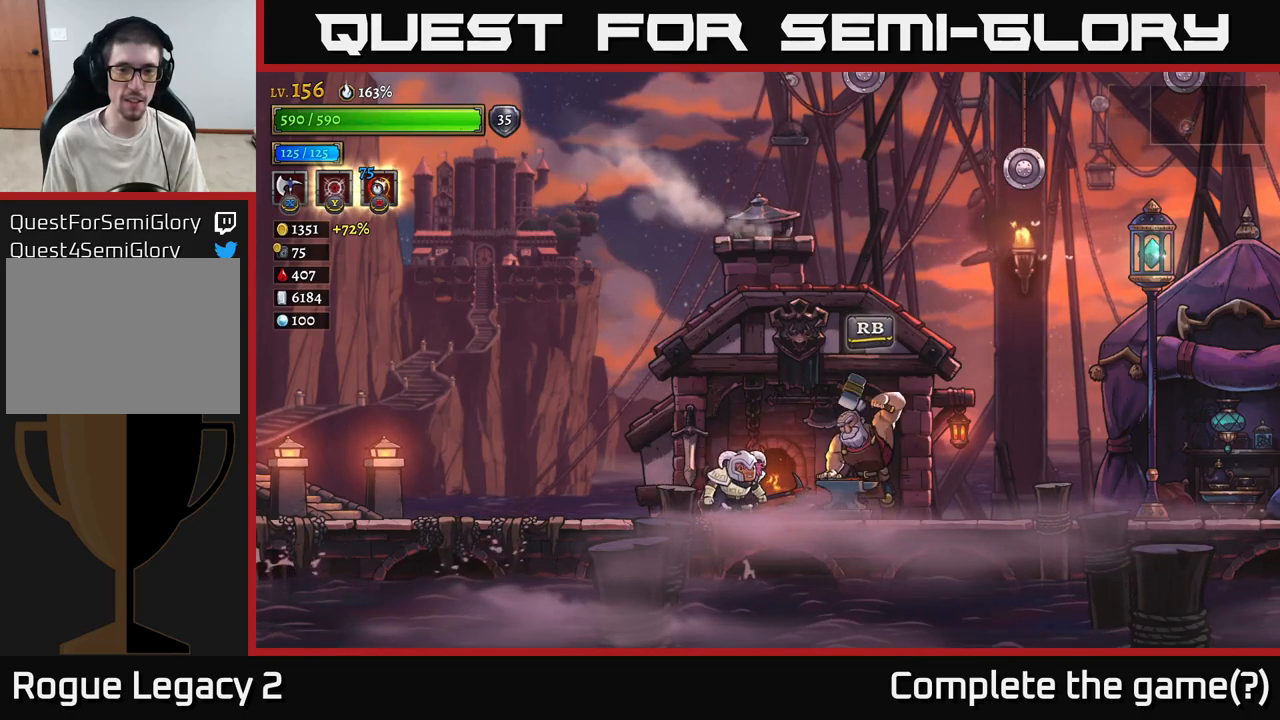
{"buttons": [], "left_stick": "center", "right_stick": "center", "events": [[384, "R1", "down"], [484, "R1", "up"]]}
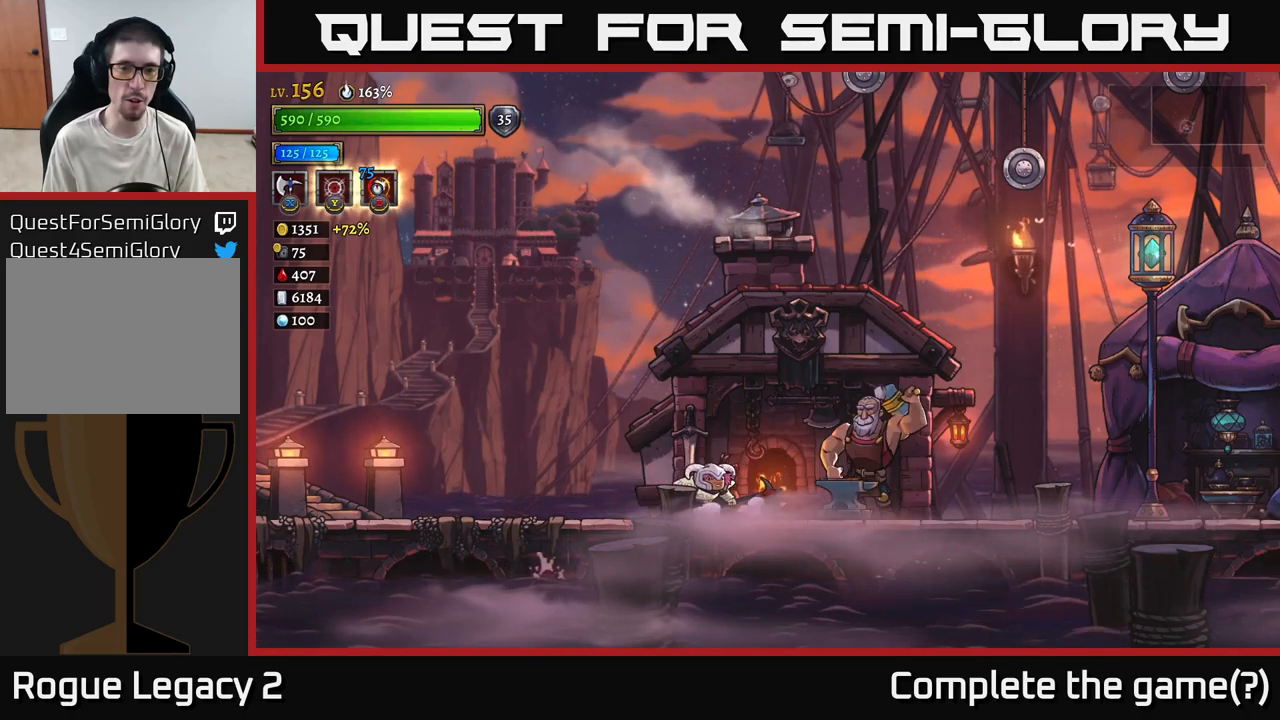
{"buttons": [], "left_stick": "center", "right_stick": "center", "events": []}
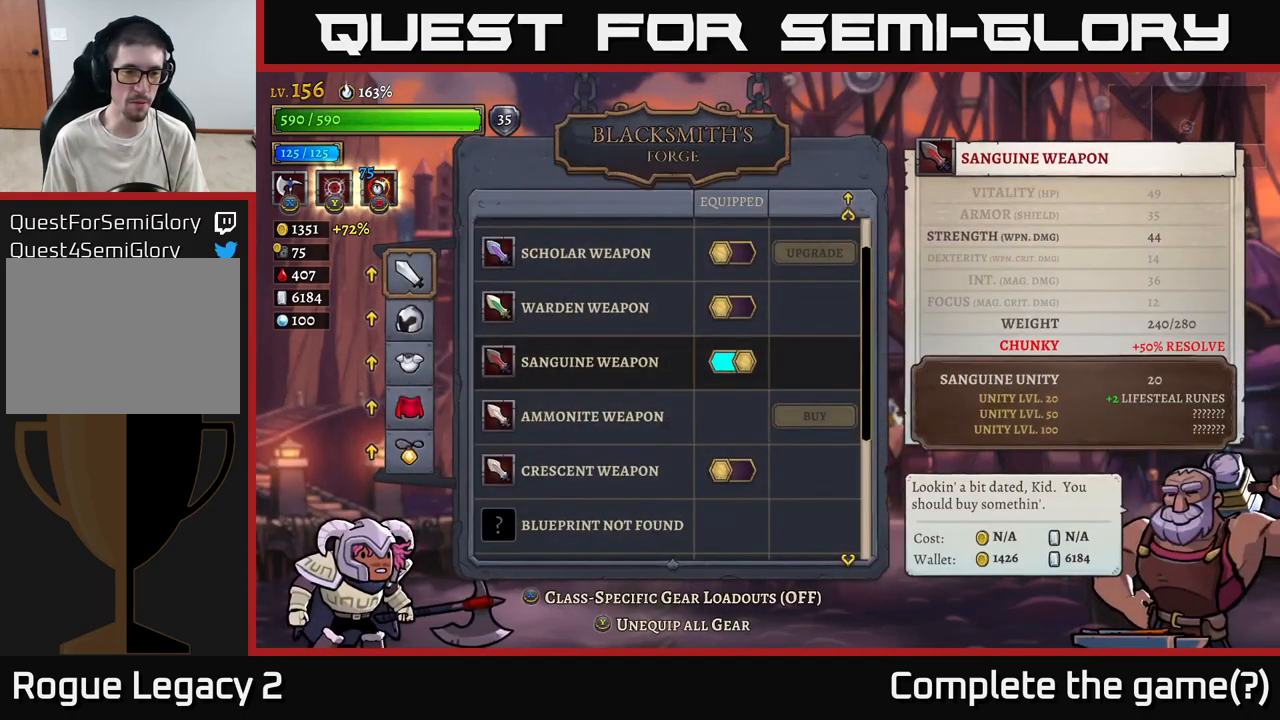
{"buttons": [], "left_stick": "center", "right_stick": "center", "events": []}
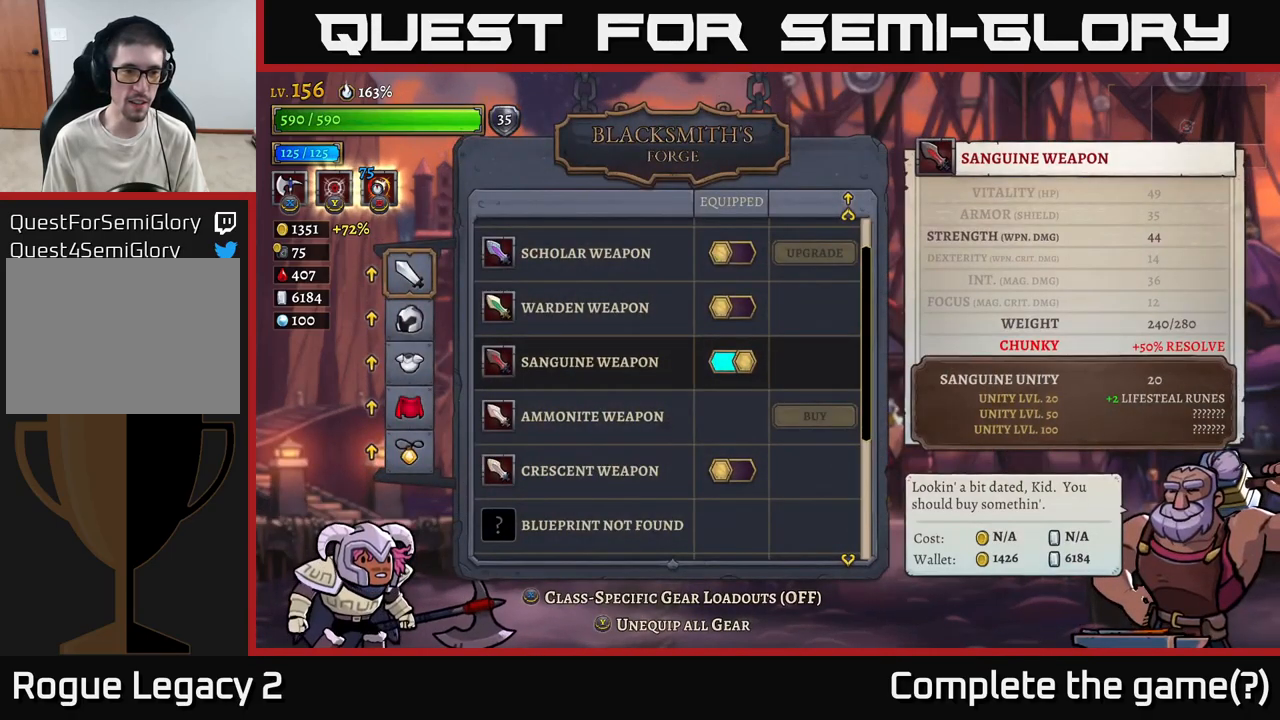
{"buttons": [], "left_stick": "center", "right_stick": "center", "events": []}
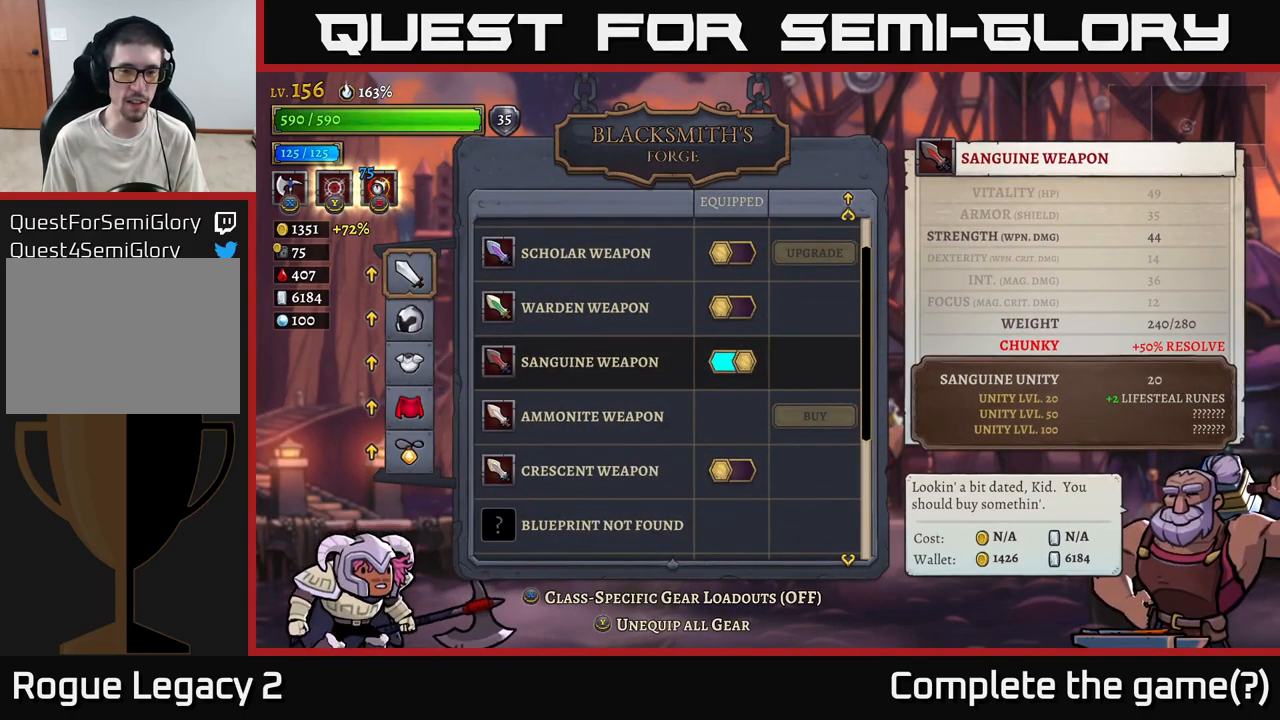
{"buttons": [], "left_stick": "down", "right_stick": "center", "events": [[417, "left_stick", "down"]]}
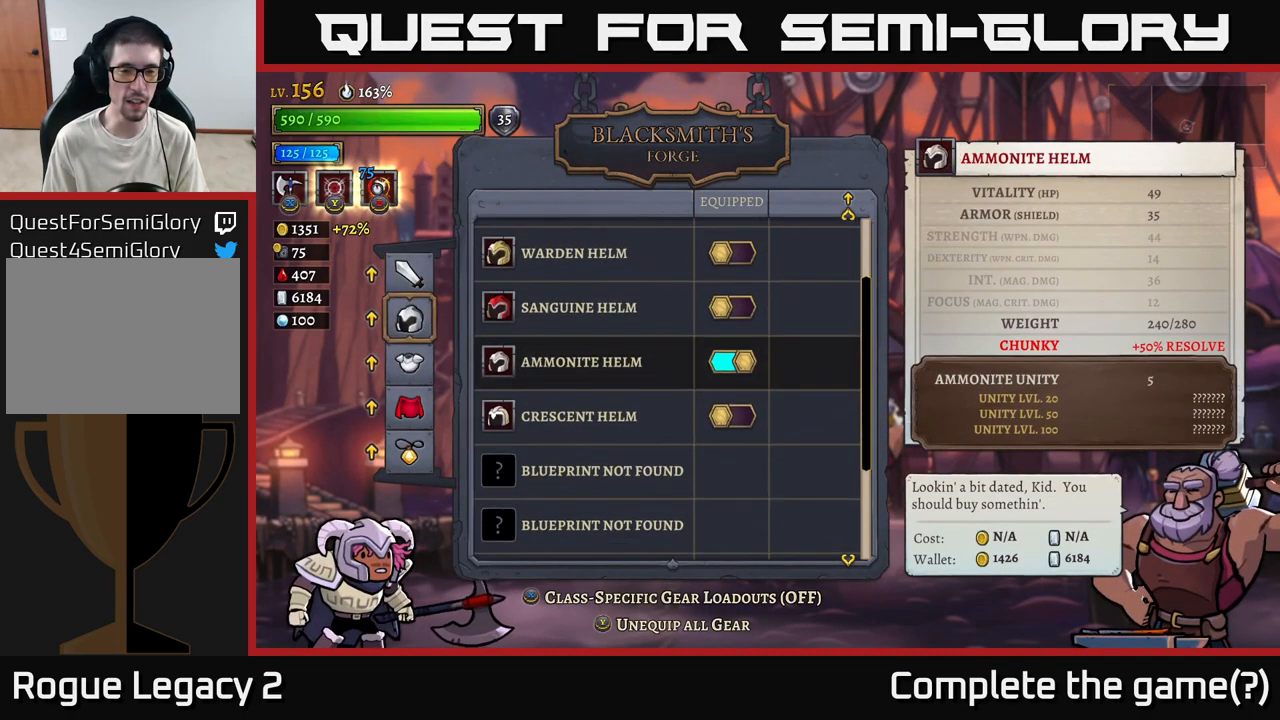
{"buttons": [], "left_stick": "center", "right_stick": "center", "events": [[84, "left_stick", "center"]]}
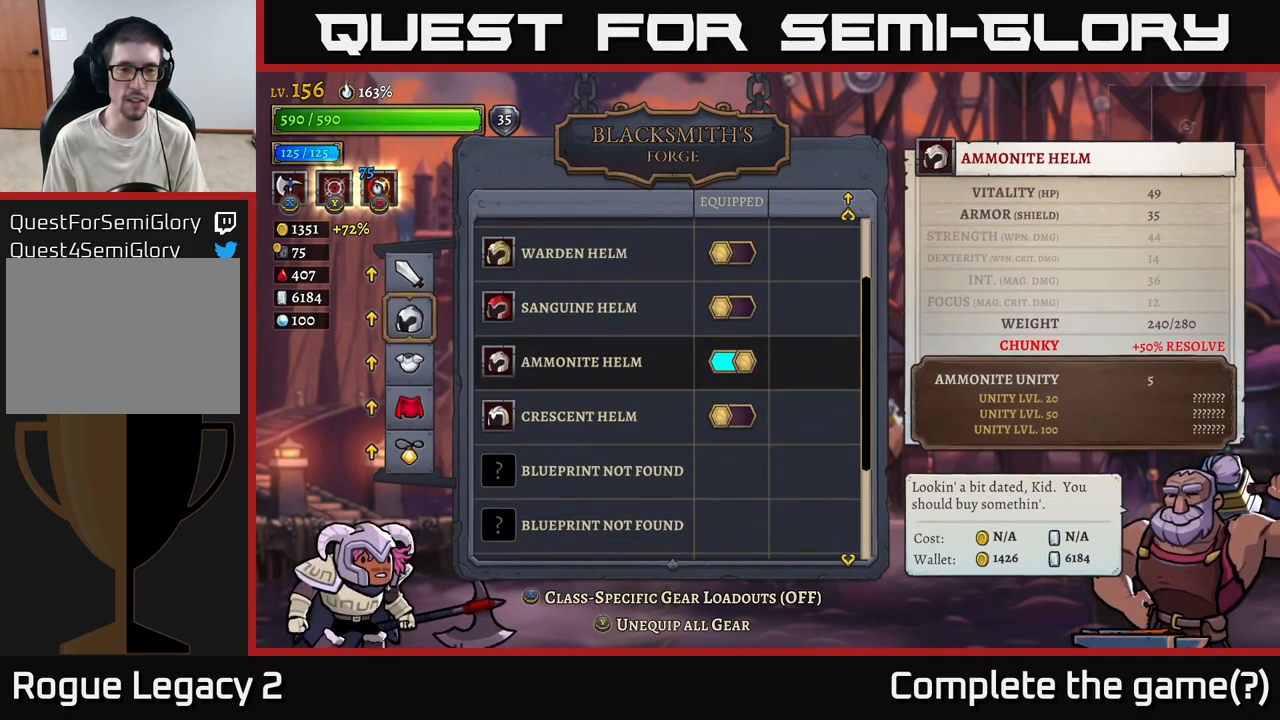
{"buttons": [], "left_stick": "up", "right_stick": "center", "events": [[34, "left_stick", "down"], [234, "left_stick", "center"], [500, "left_stick", "up"]]}
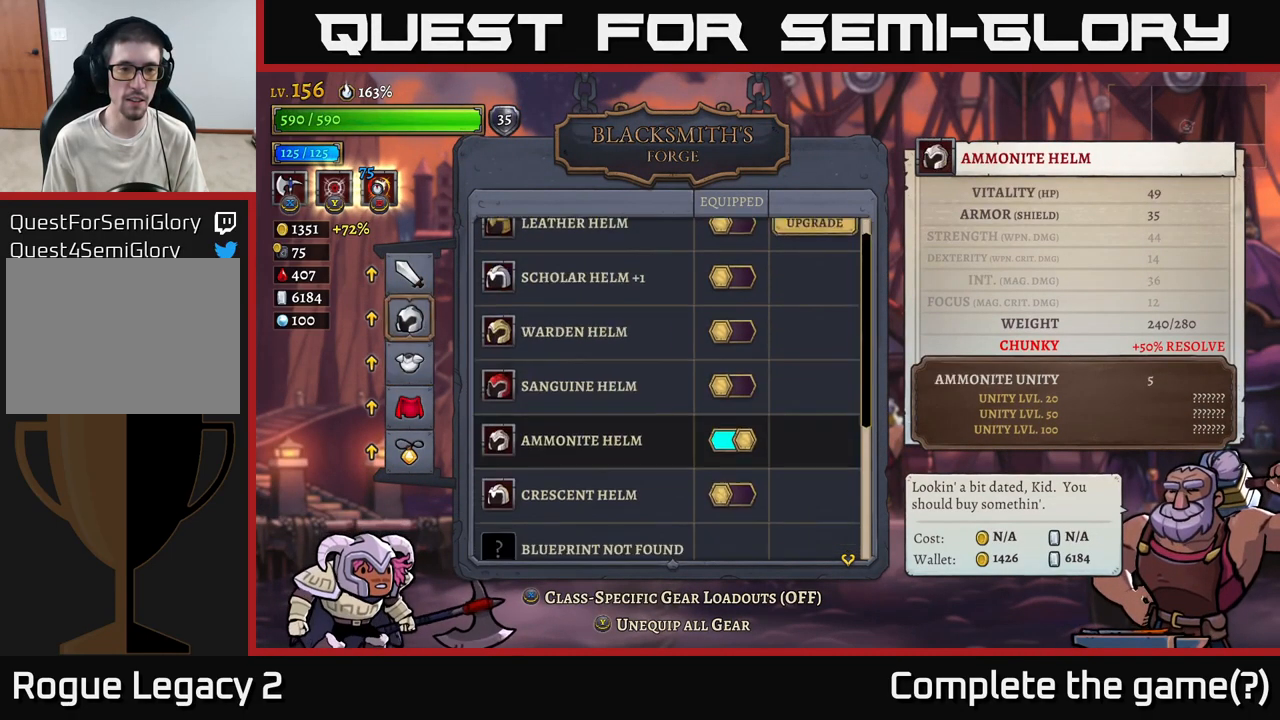
{"buttons": [], "left_stick": "center", "right_stick": "center", "events": [[134, "left_stick", "center"], [184, "left_stick", "up"], [334, "left_stick", "center"]]}
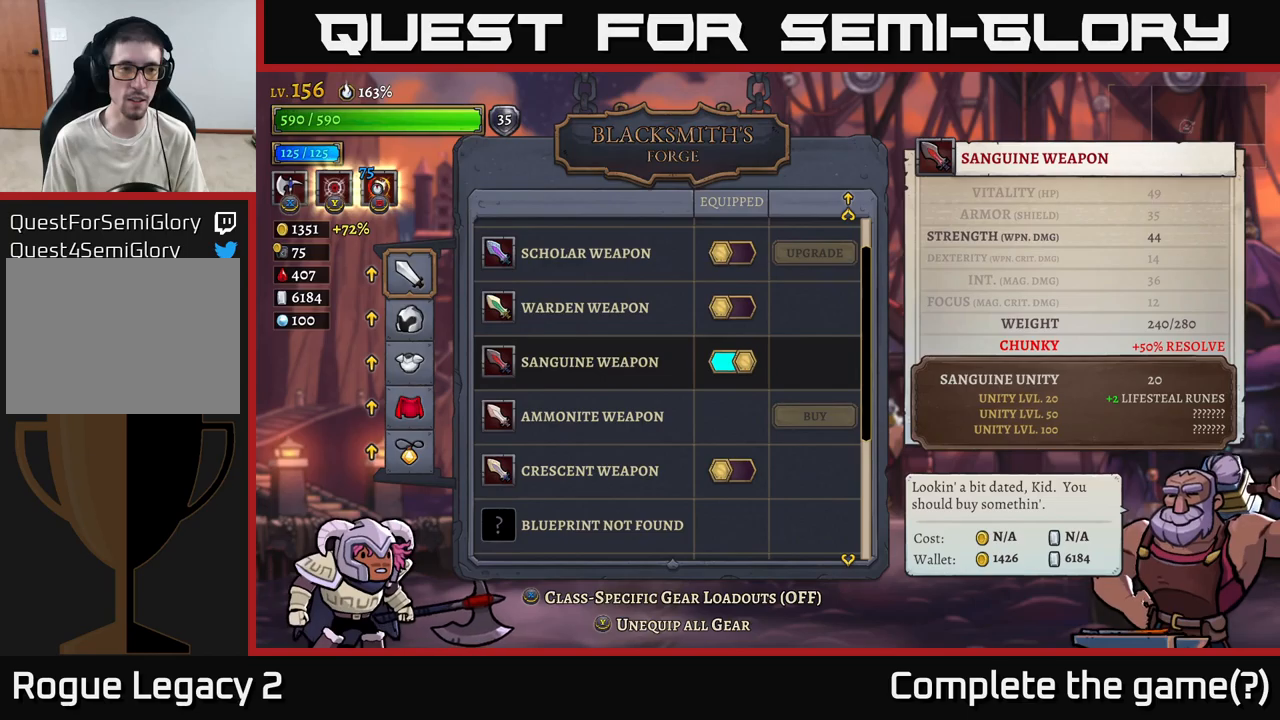
{"buttons": [], "left_stick": "center", "right_stick": "center", "events": []}
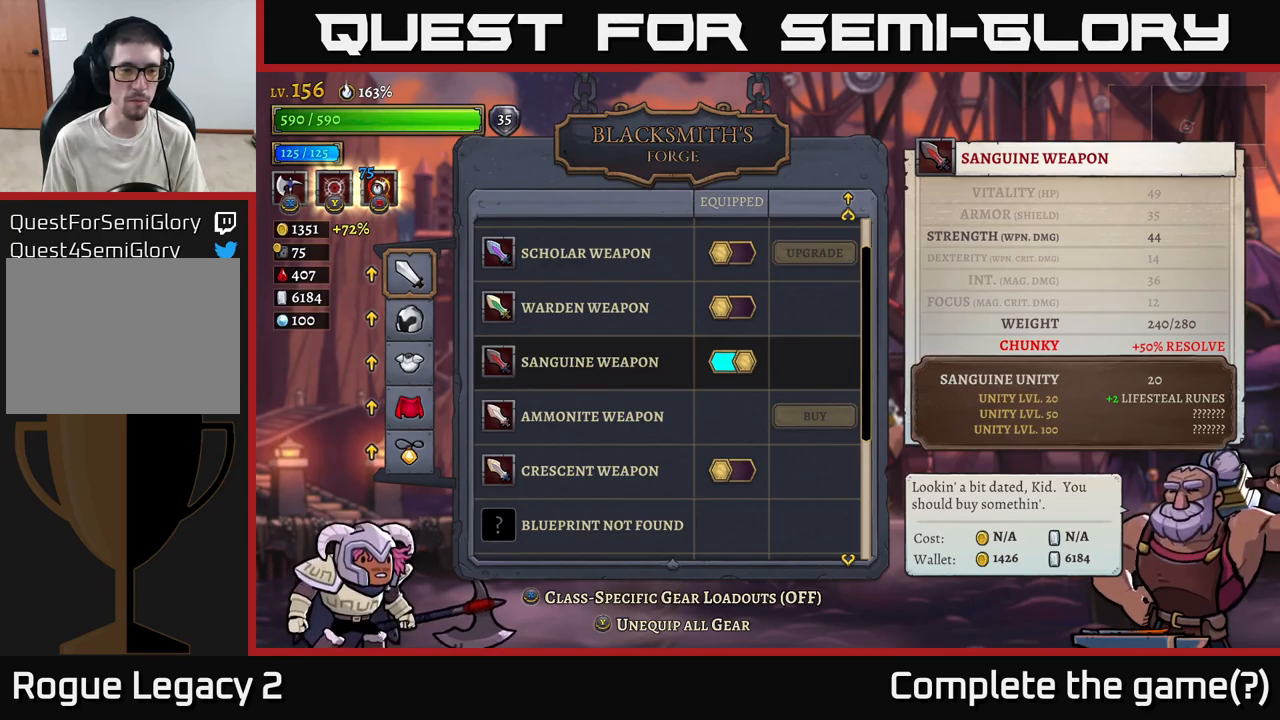
{"buttons": [], "left_stick": "down", "right_stick": "center", "events": [[233, "left_stick", "down"], [383, "left_stick", "center"], [483, "left_stick", "down"]]}
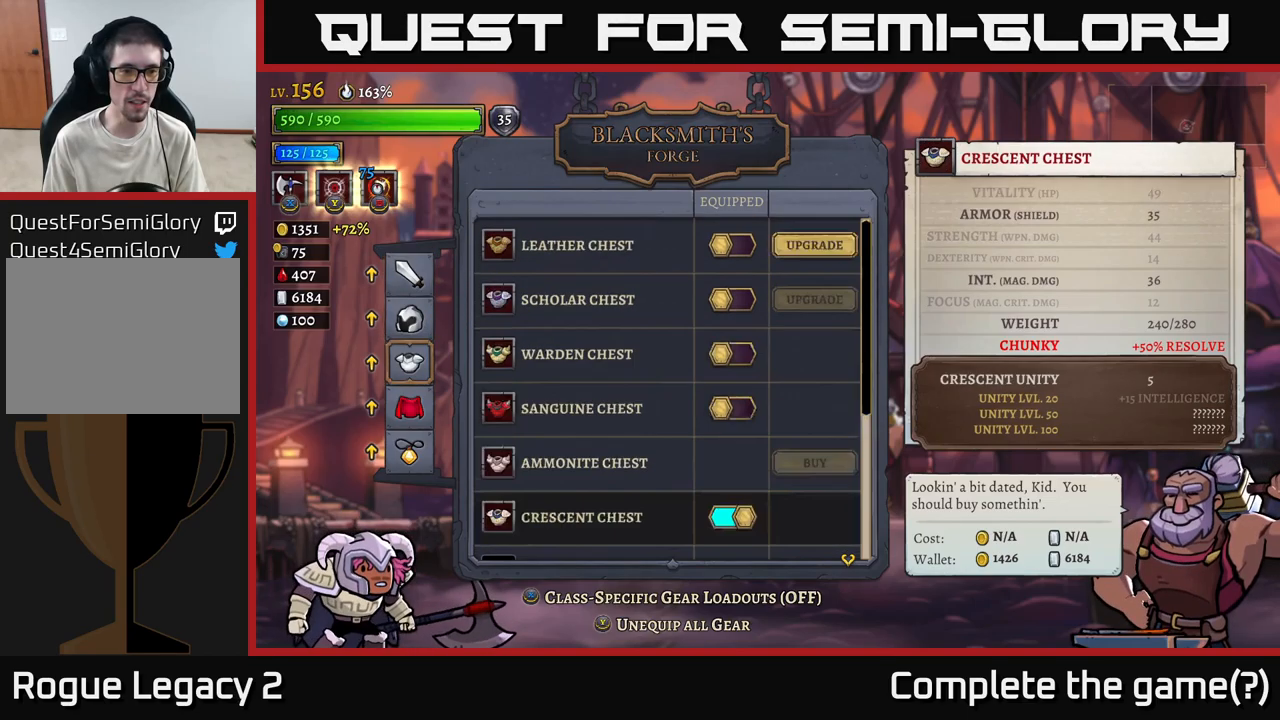
{"buttons": [], "left_stick": "center", "right_stick": "center", "events": [[183, "left_stick", "center"]]}
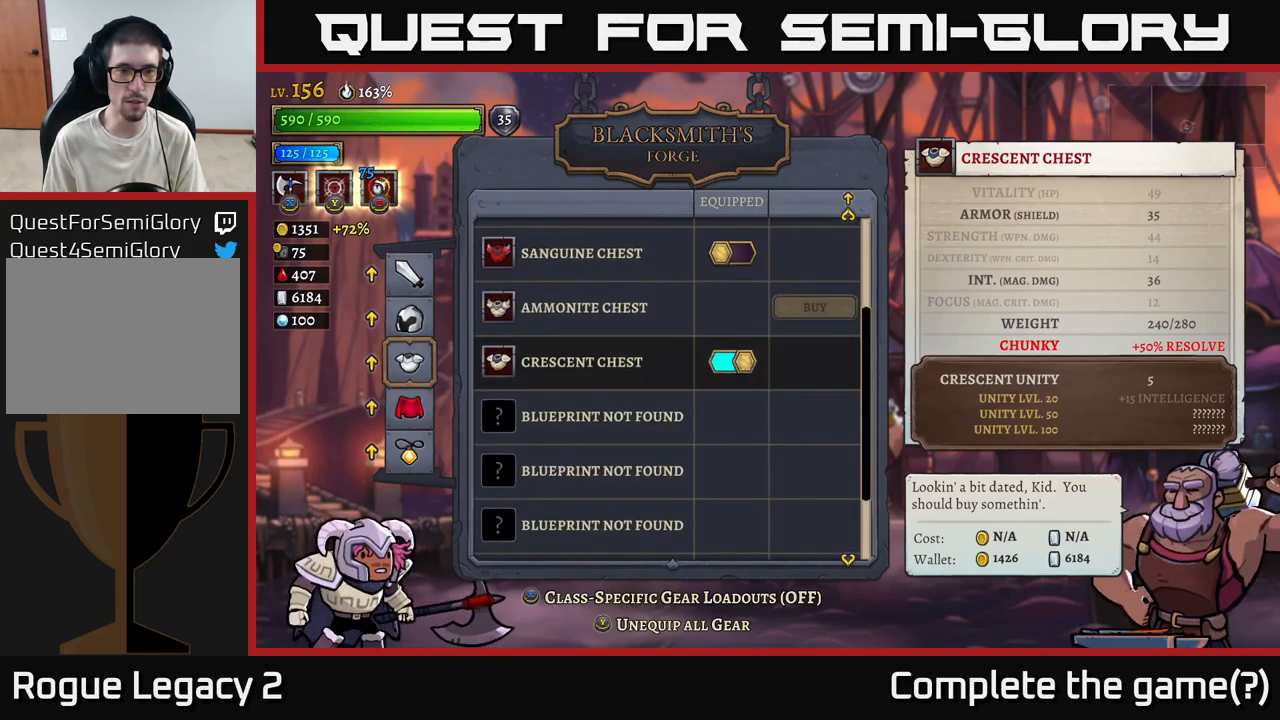
{"buttons": [], "left_stick": "center", "right_stick": "center", "events": [[116, "A", "down"], [250, "A", "up"], [316, "left_stick", "up"], [466, "left_stick", "center"]]}
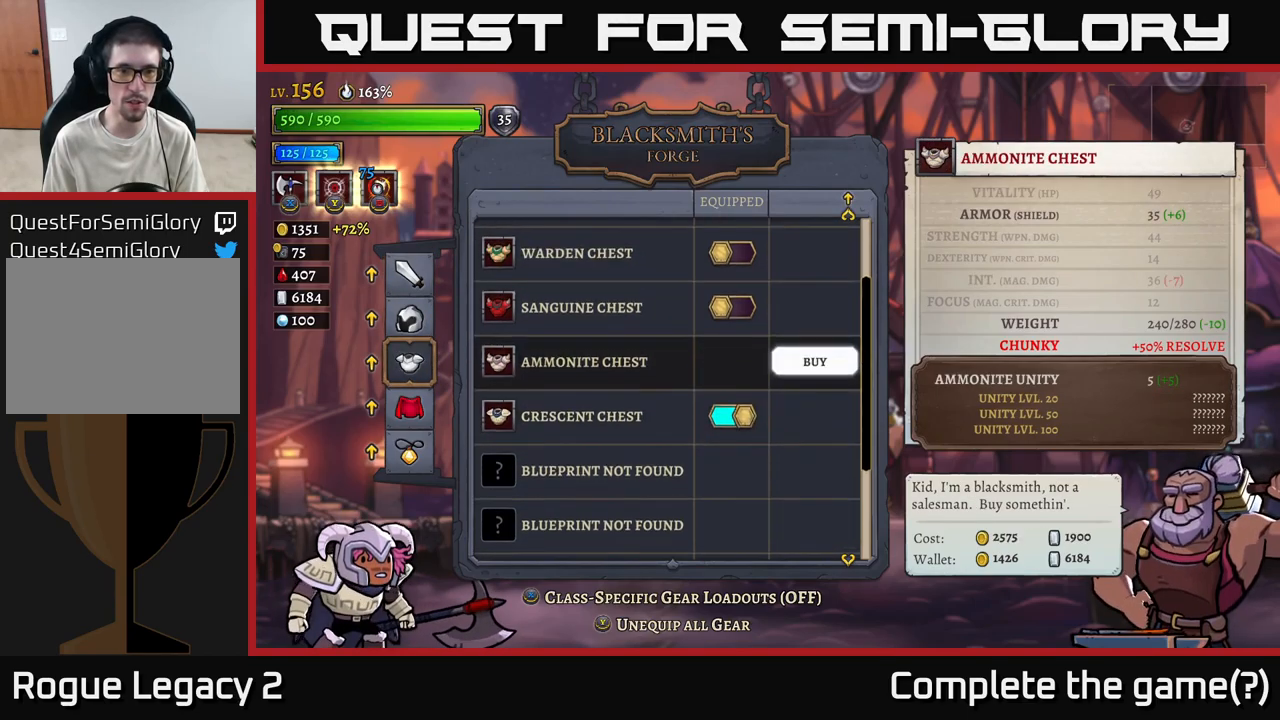
{"buttons": [], "left_stick": "center", "right_stick": "center", "events": [[66, "left_stick", "up"], [200, "left_stick", "center"]]}
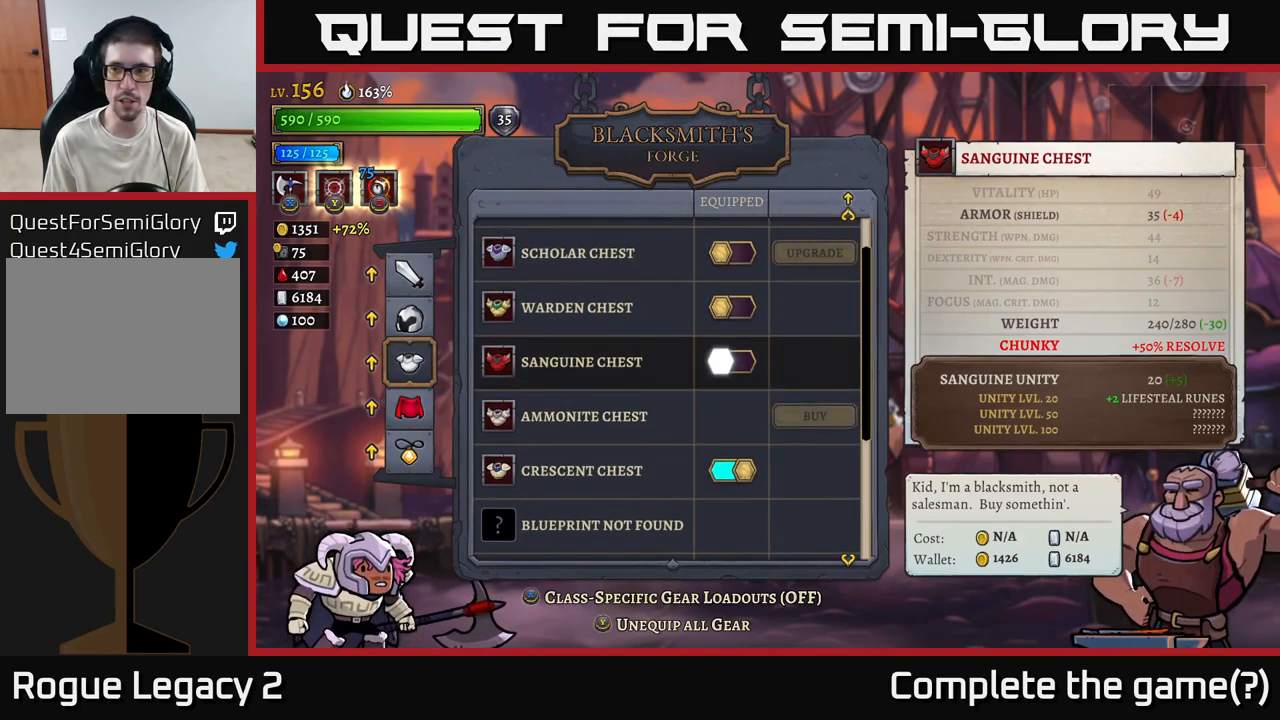
{"buttons": [], "left_stick": "center", "right_stick": "center", "events": [[266, "A", "down"], [400, "A", "up"]]}
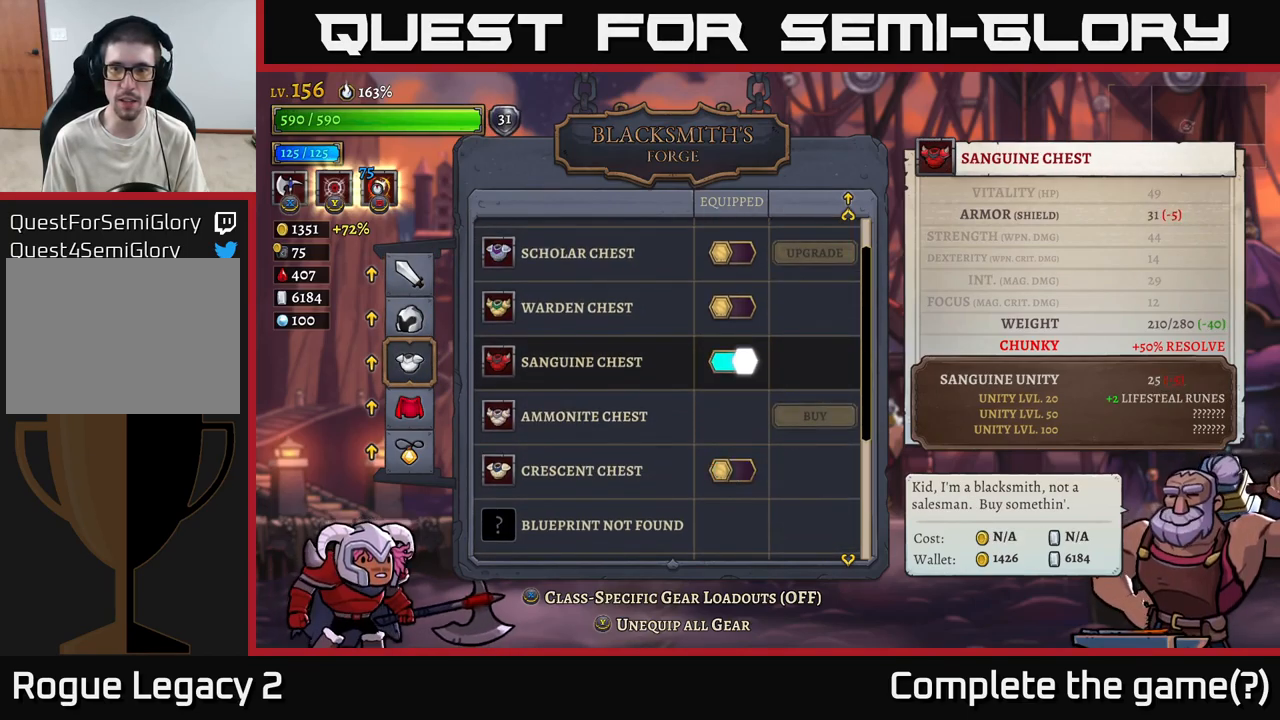
{"buttons": [], "left_stick": "center", "right_stick": "center", "events": []}
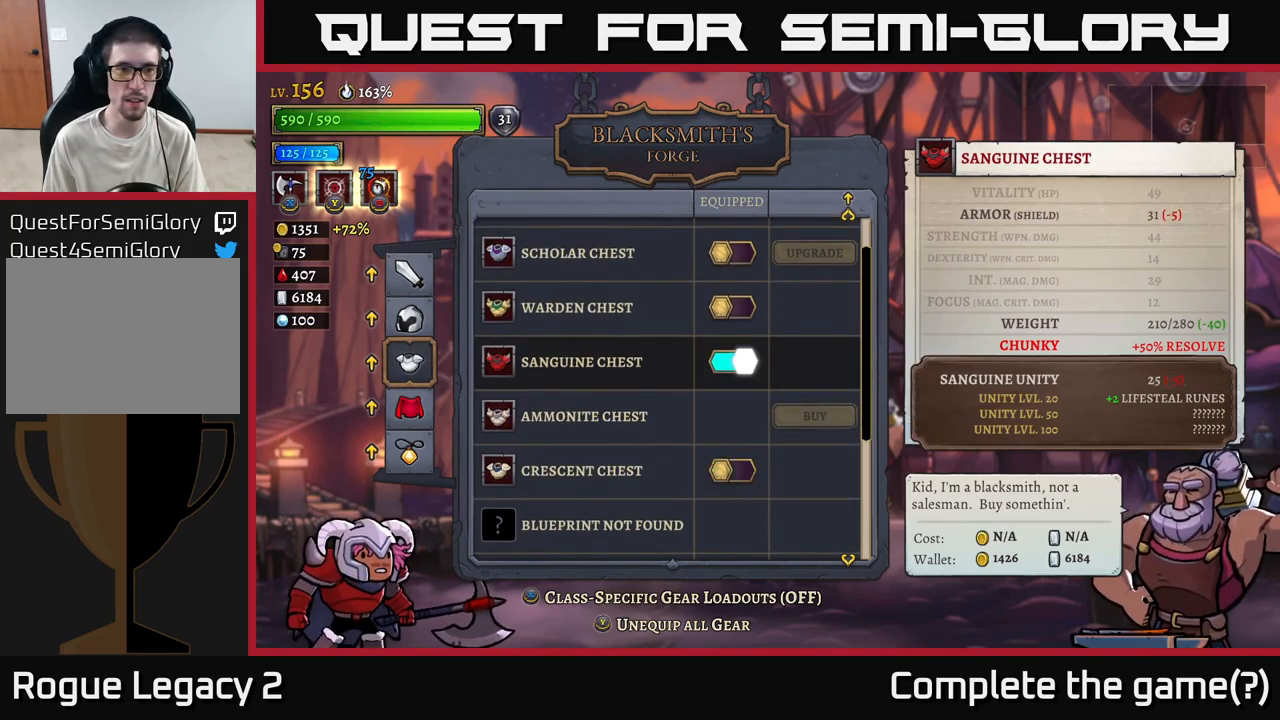
{"buttons": [], "left_stick": "up", "right_stick": "center", "events": [[250, "B", "down"], [350, "B", "up"], [366, "left_stick", "up"]]}
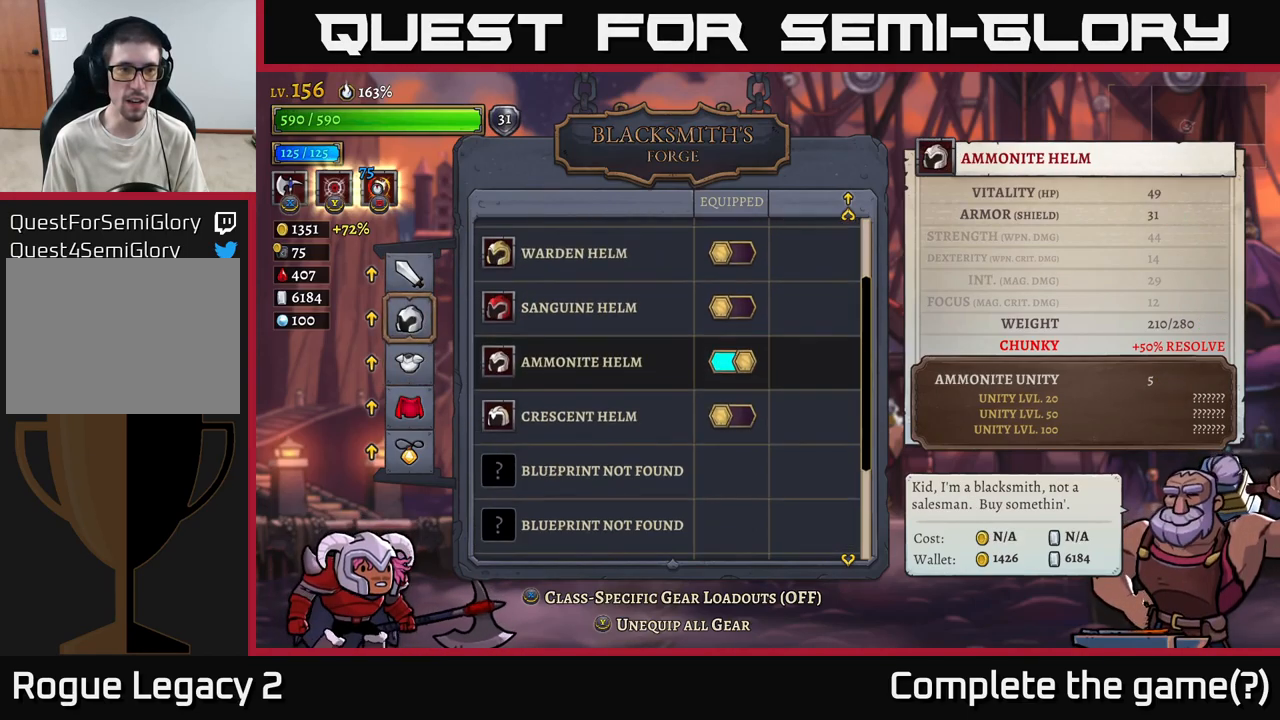
{"buttons": ["A"], "left_stick": "center", "right_stick": "center", "events": [[33, "left_stick", "center"], [100, "left_stick", "up"], [250, "left_stick", "center"], [350, "A", "down"]]}
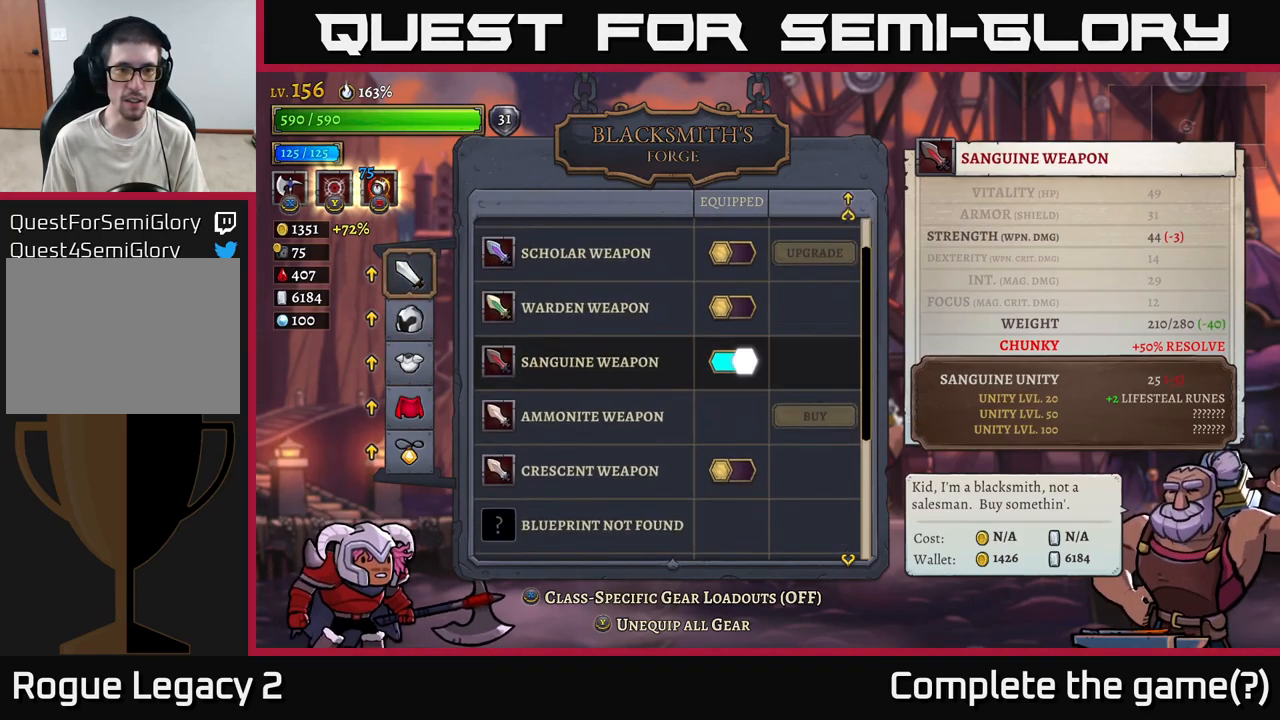
{"buttons": [], "left_stick": "center", "right_stick": "center", "events": [[16, "A", "up"], [116, "left_stick", "down"], [316, "left_stick", "center"]]}
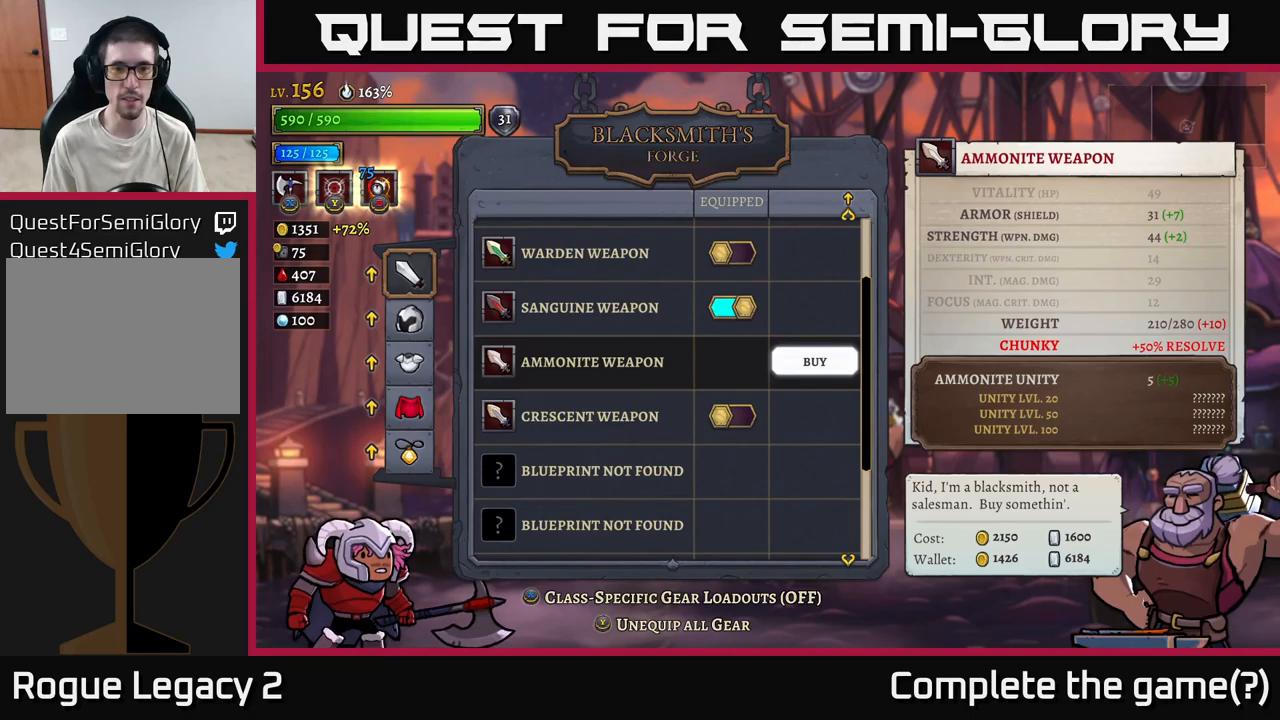
{"buttons": [], "left_stick": "down", "right_stick": "center", "events": [[300, "left_stick", "down"]]}
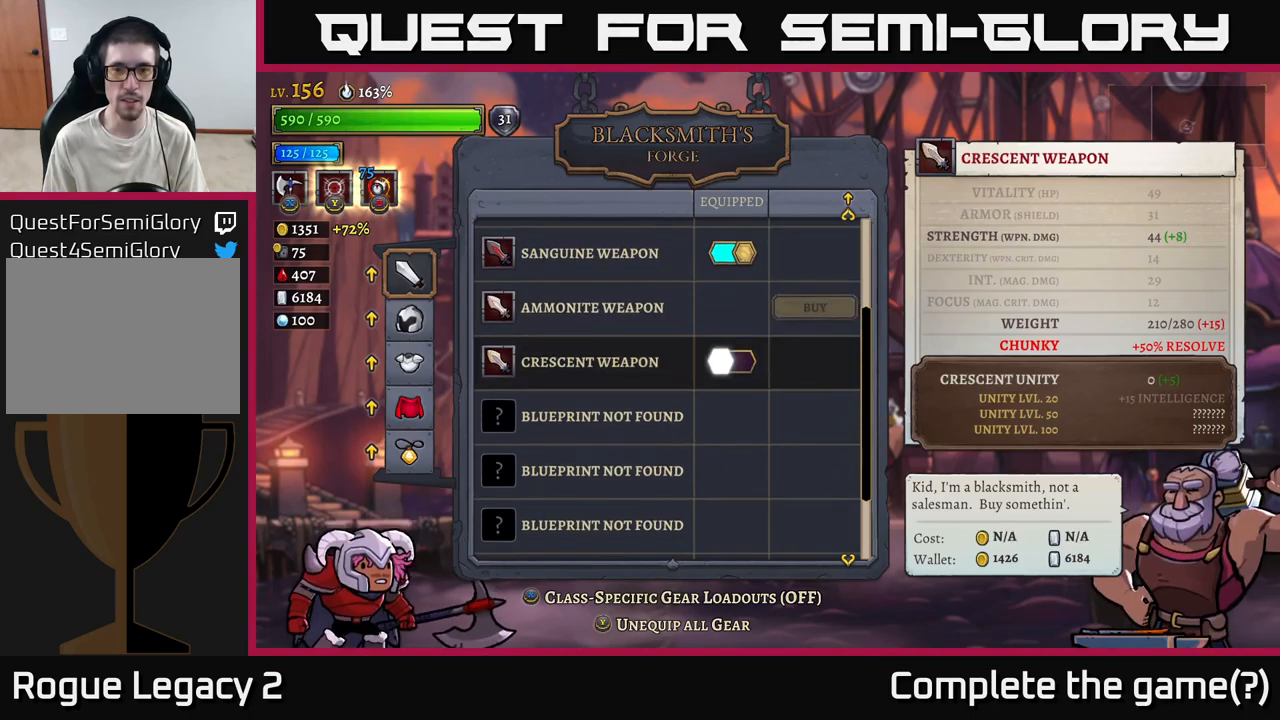
{"buttons": [], "left_stick": "center", "right_stick": "center", "events": [[17, "left_stick", "center"]]}
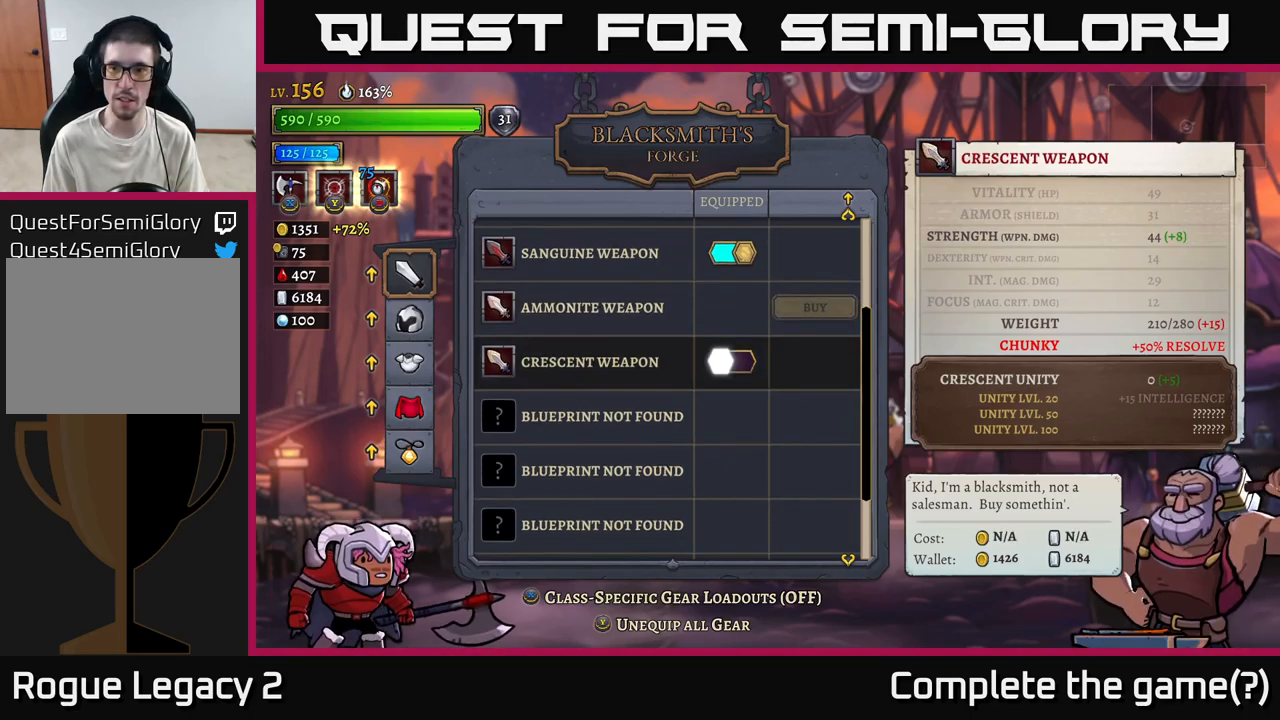
{"buttons": [], "left_stick": "center", "right_stick": "center", "events": []}
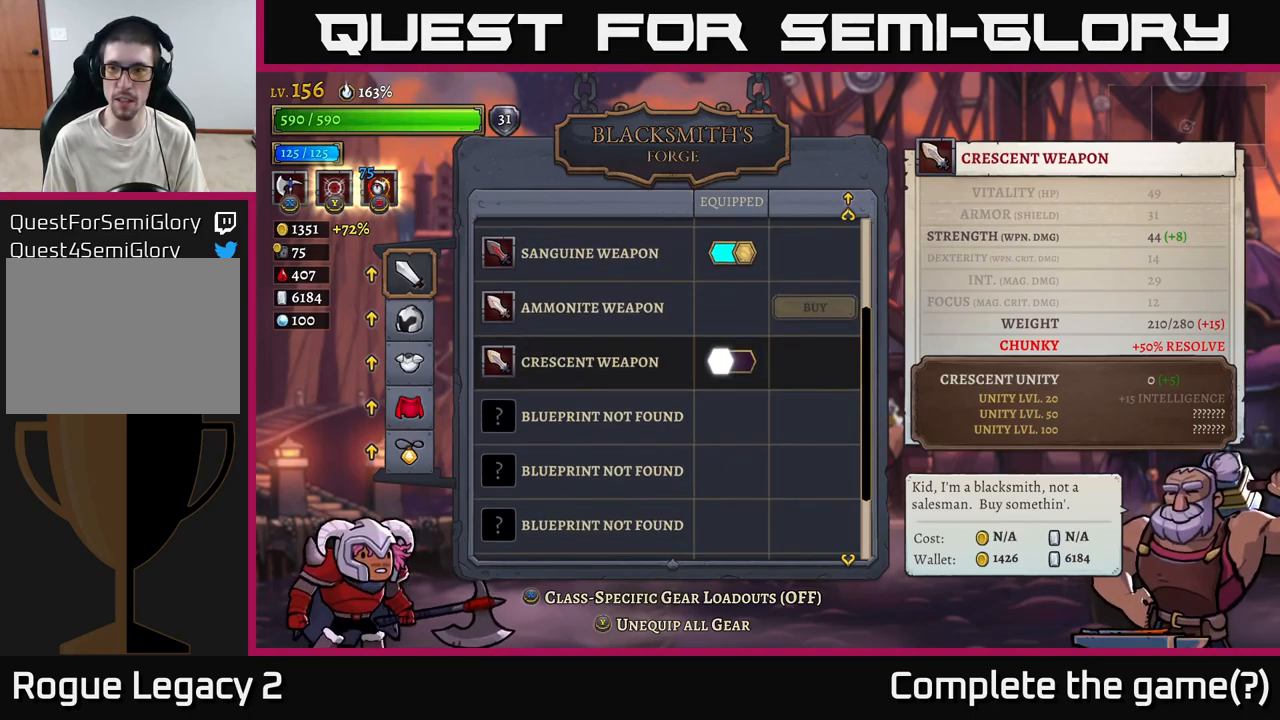
{"buttons": [], "left_stick": "center", "right_stick": "center", "events": [[250, "A", "down"], [383, "A", "up"]]}
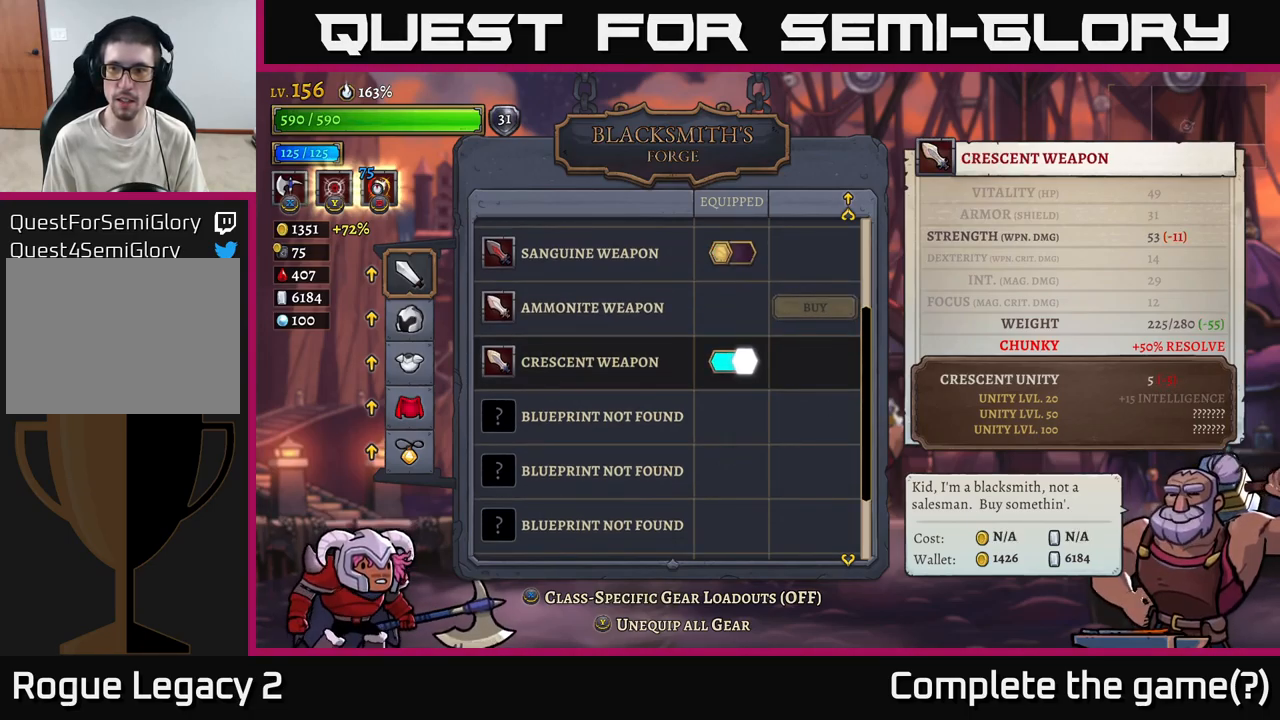
{"buttons": [], "left_stick": "center", "right_stick": "center", "events": []}
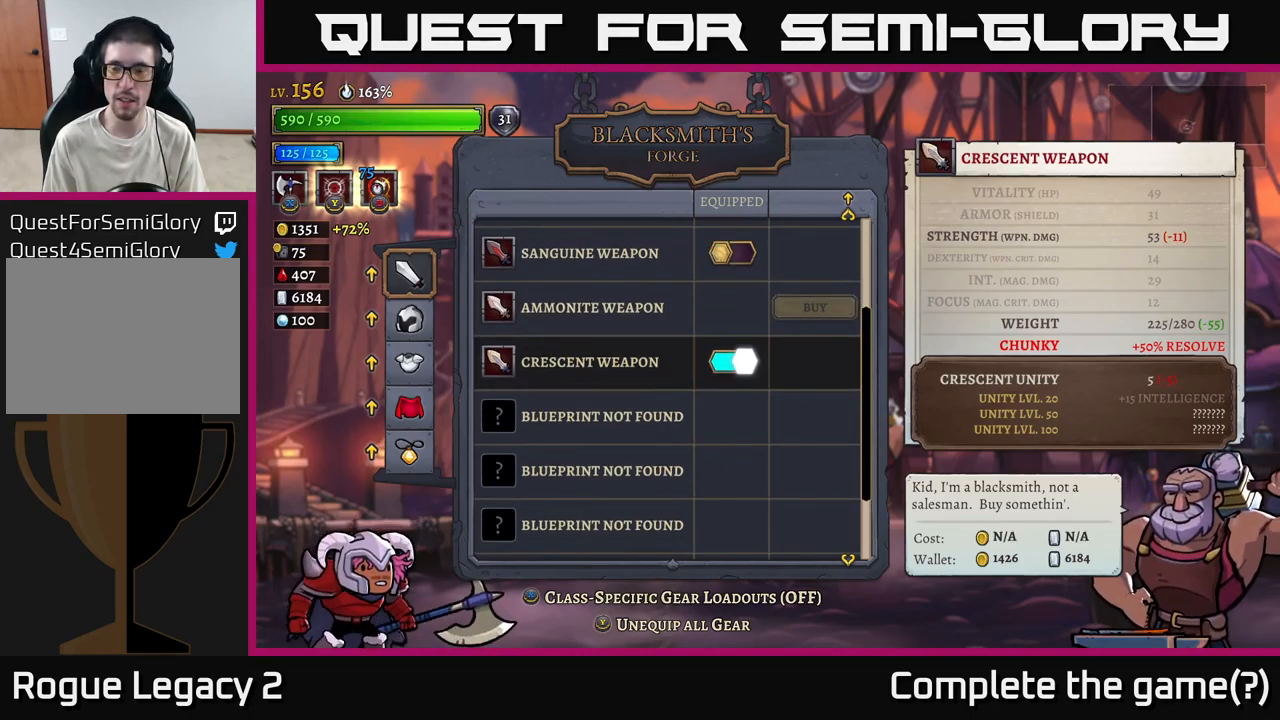
{"buttons": [], "left_stick": "center", "right_stick": "center", "events": []}